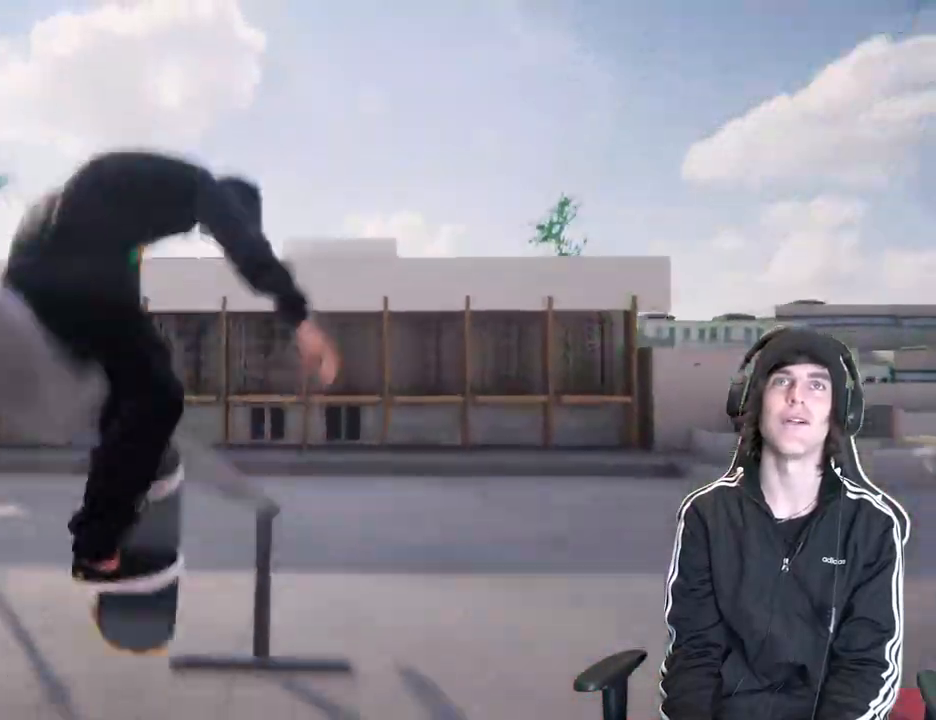
Gameplay with a controller (Xbox layout); each line is a JSON object with the inputs held at the frame after it (dt_ms = milliseconds from this image to that frame). "events" lists button and stick changes between this image and that frame as [ms after this image, input, new state], when the widget could be followed in between. Not read: HOME L3 R3.
{"dt_ms": 500, "buttons": [], "left_stick": "center", "right_stick": "up", "events": [[483, "left_stick", "center"]]}
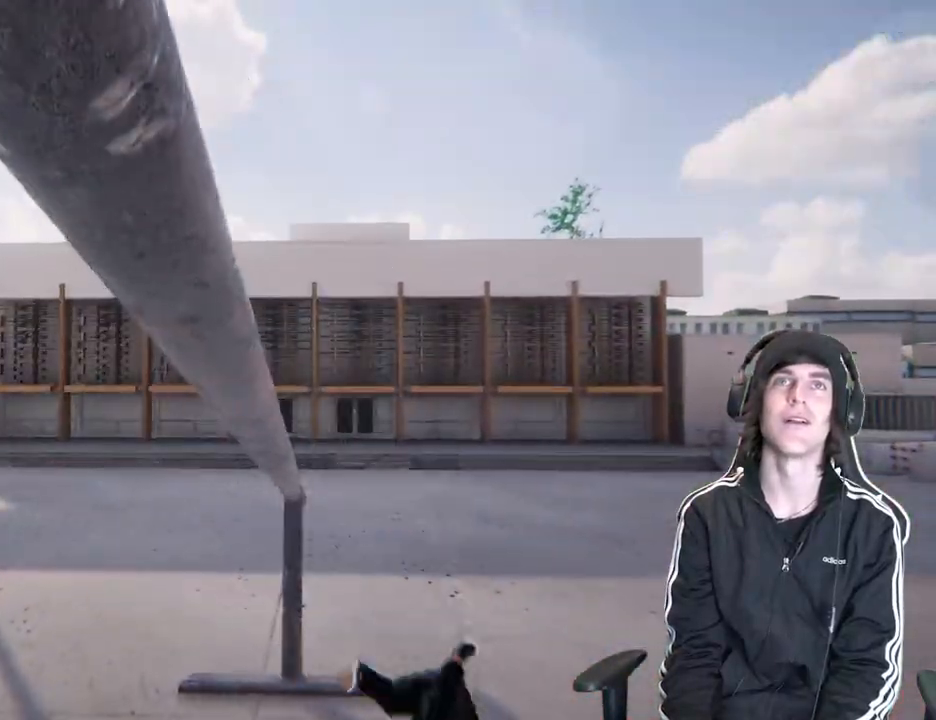
{"dt_ms": 500, "buttons": [], "left_stick": "center", "right_stick": "center", "events": [[33, "right_stick", "center"]]}
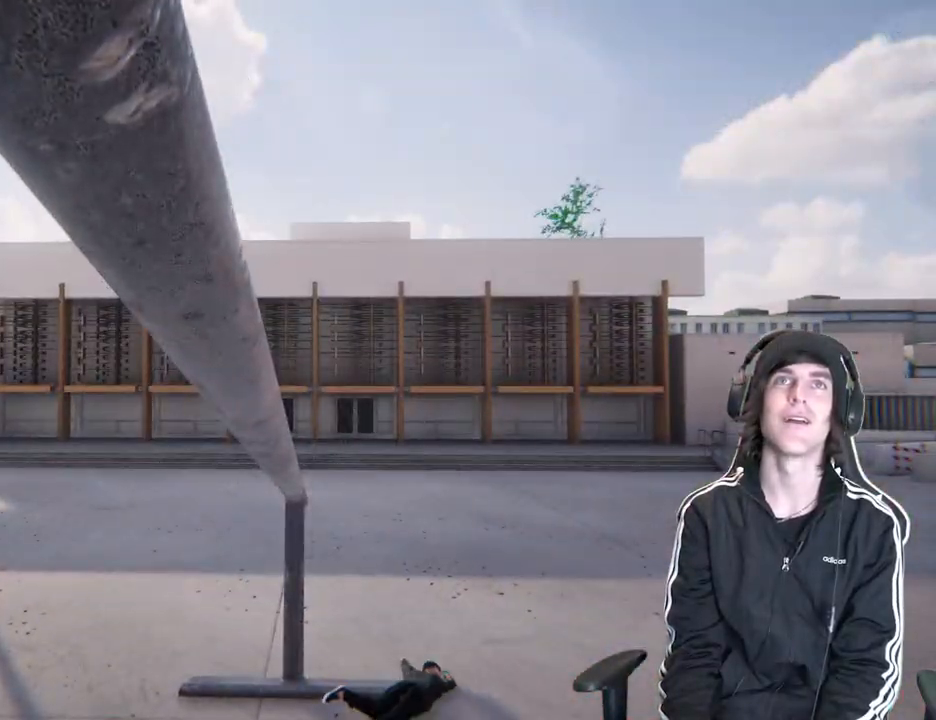
{"dt_ms": 500, "buttons": [], "left_stick": "center", "right_stick": "center", "events": []}
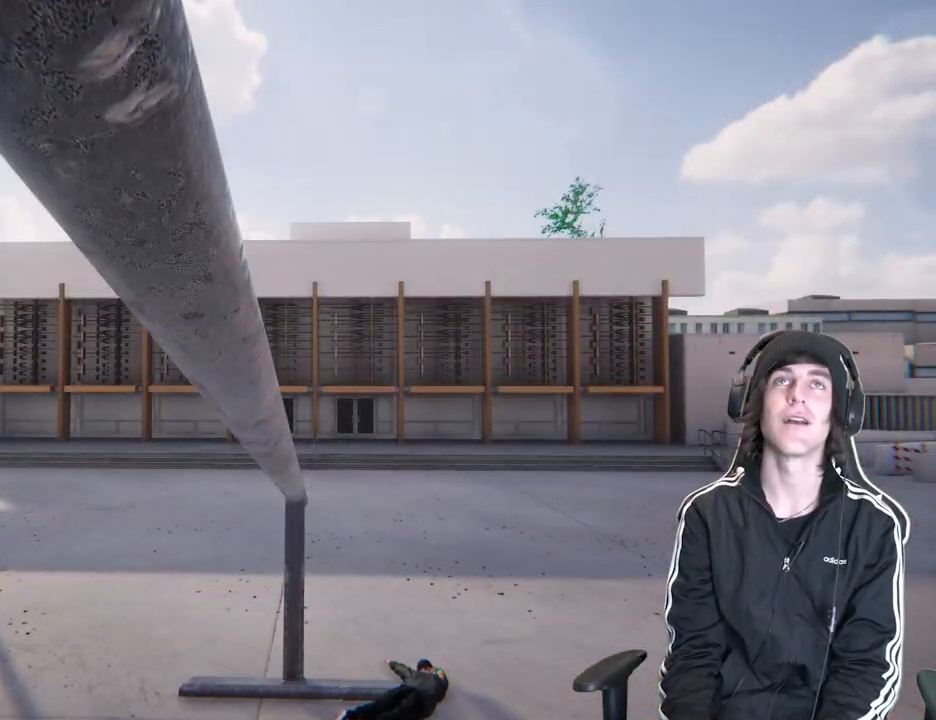
{"dt_ms": 500, "buttons": ["A", "DPAD_UP"], "left_stick": "center", "right_stick": "center", "events": [[383, "DPAD_UP", "down"], [500, "A", "down"]]}
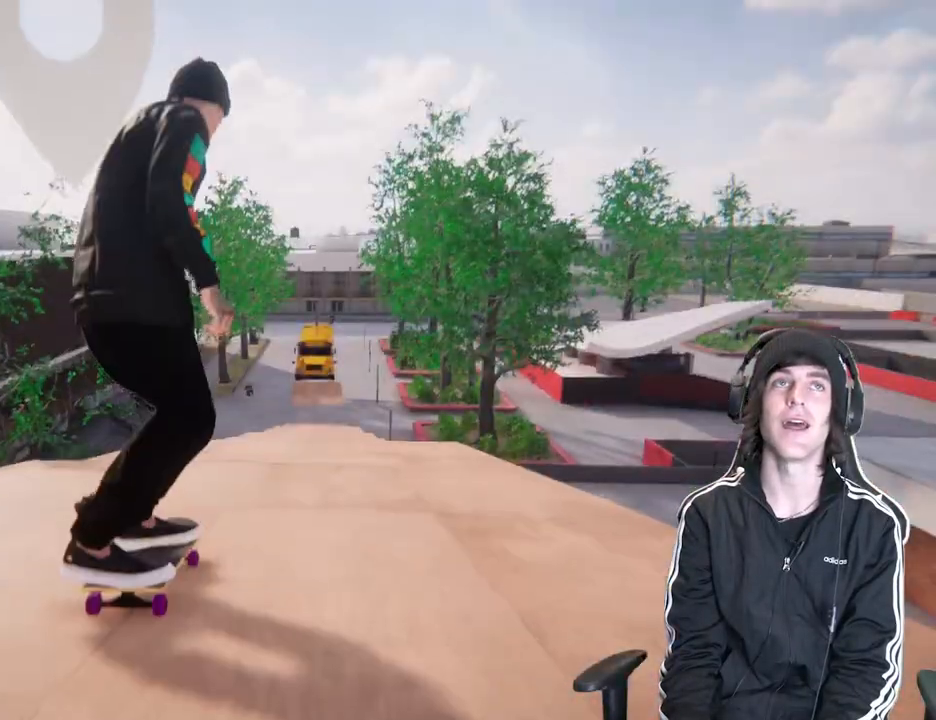
{"dt_ms": 1000, "buttons": ["A"], "left_stick": "center", "right_stick": "center"}
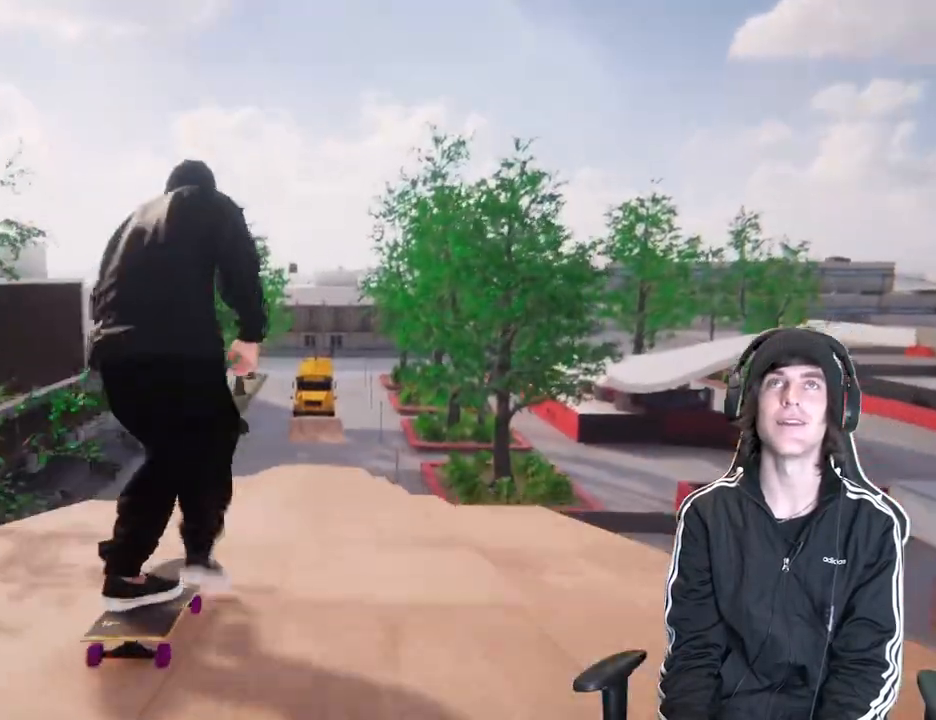
{"dt_ms": 500, "buttons": [], "left_stick": "center", "right_stick": "center", "events": [[83, "A", "up"], [100, "R2", "down"], [200, "R2", "up"]]}
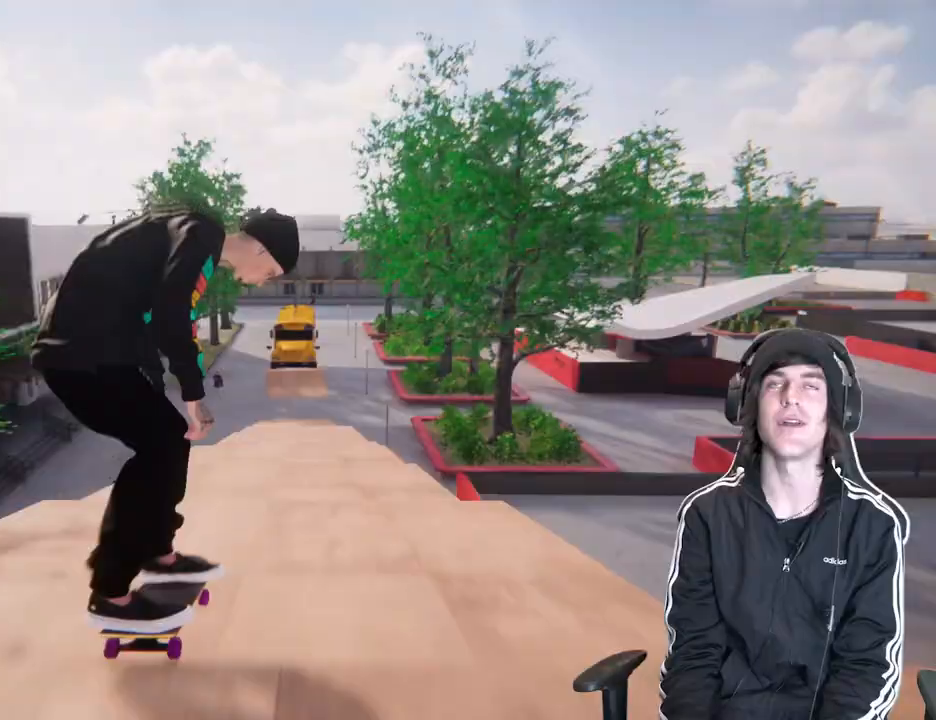
{"dt_ms": 1000, "buttons": [], "left_stick": "center", "right_stick": "center"}
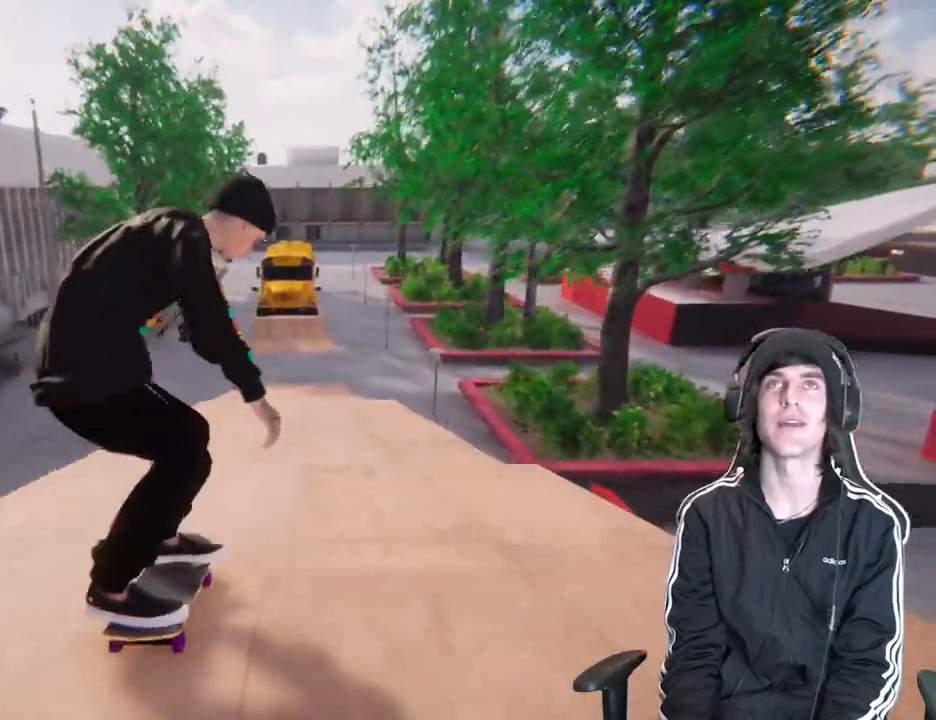
{"dt_ms": 500, "buttons": [], "left_stick": "center", "right_stick": "center"}
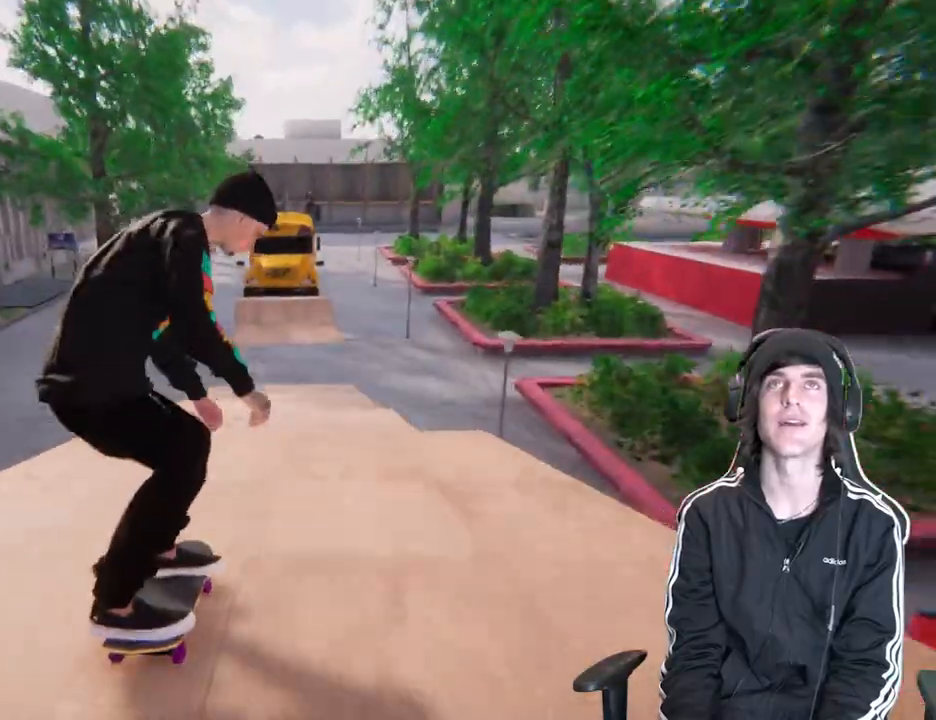
{"dt_ms": 500, "buttons": [], "left_stick": "center", "right_stick": "center", "events": [[233, "L2", "down"], [333, "L2", "up"]]}
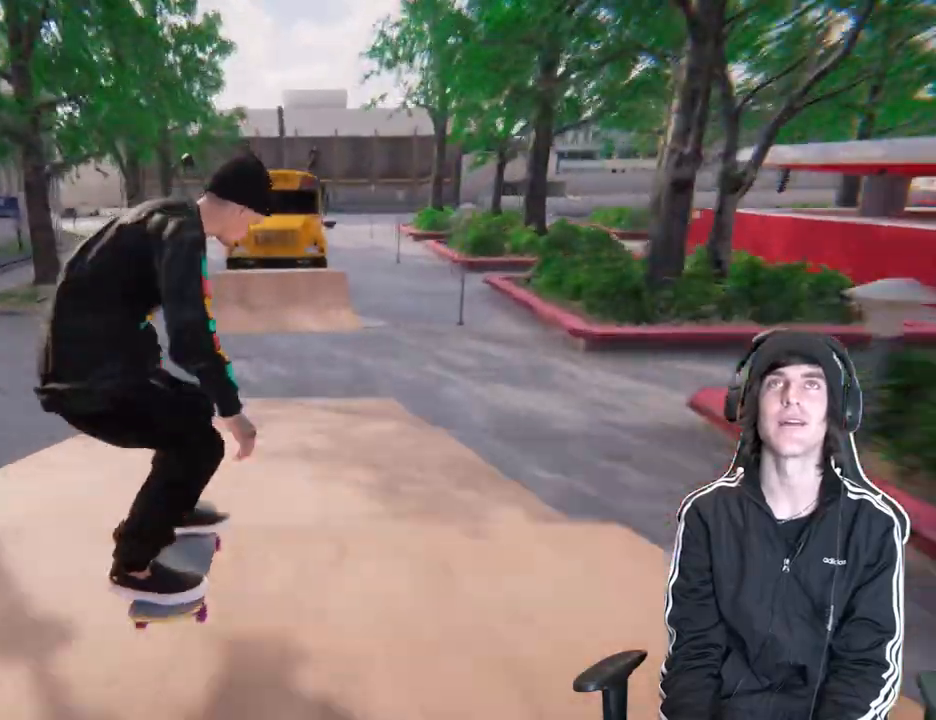
{"dt_ms": 500, "buttons": [], "left_stick": "center", "right_stick": "center", "events": []}
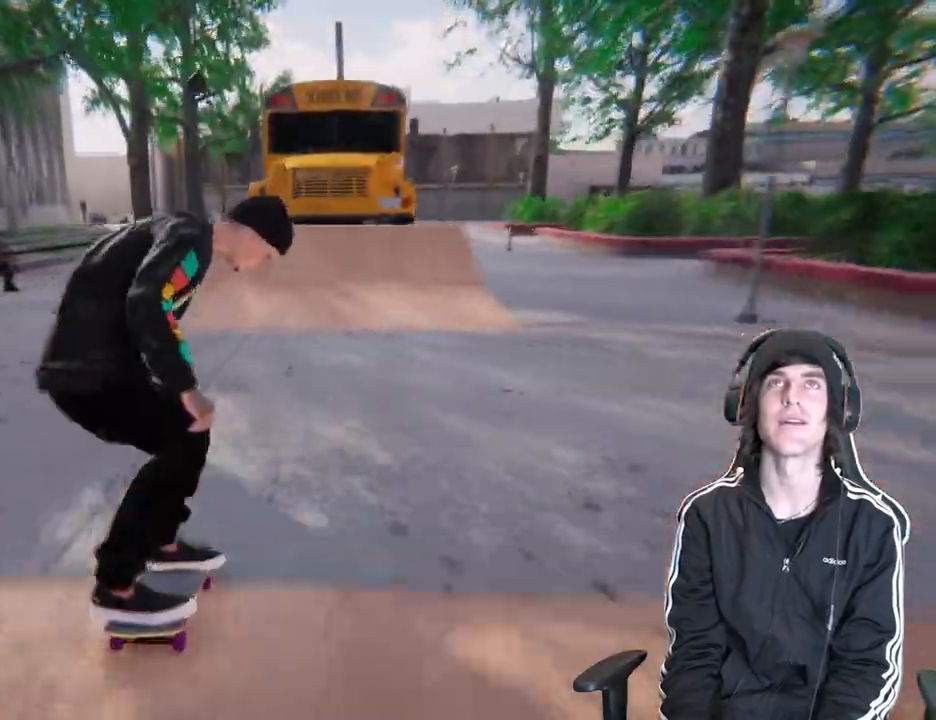
{"dt_ms": 500, "buttons": [], "left_stick": "center", "right_stick": "center", "events": [[67, "R2", "down"], [150, "R2", "up"], [317, "left_stick", "down"], [367, "right_stick", "down"], [483, "left_stick", "center"], [500, "right_stick", "center"]]}